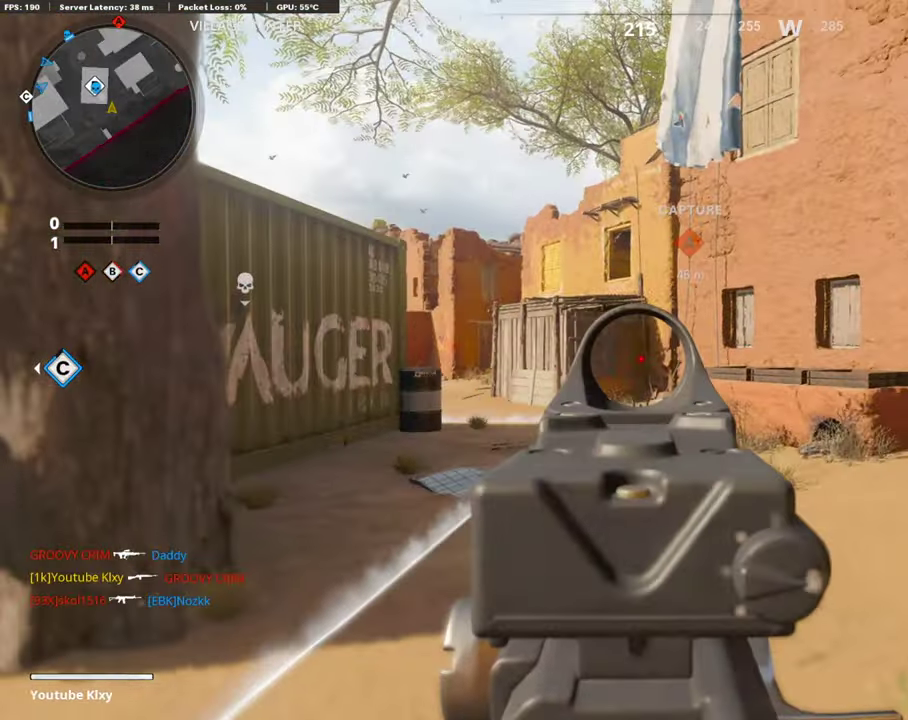
Gameplay with a controller (PlayStation layout); each line is a JSON object with the inputs held at the frame after it (dt_ms = milliseconds from this image to that frame). "events" lists button and stick changes between this image and that frame as [ms after this image, input, new state], when the widget could be followed in between.
{"dt_ms": 302, "buttons": [], "left_stick": "center", "right_stick": "center"}
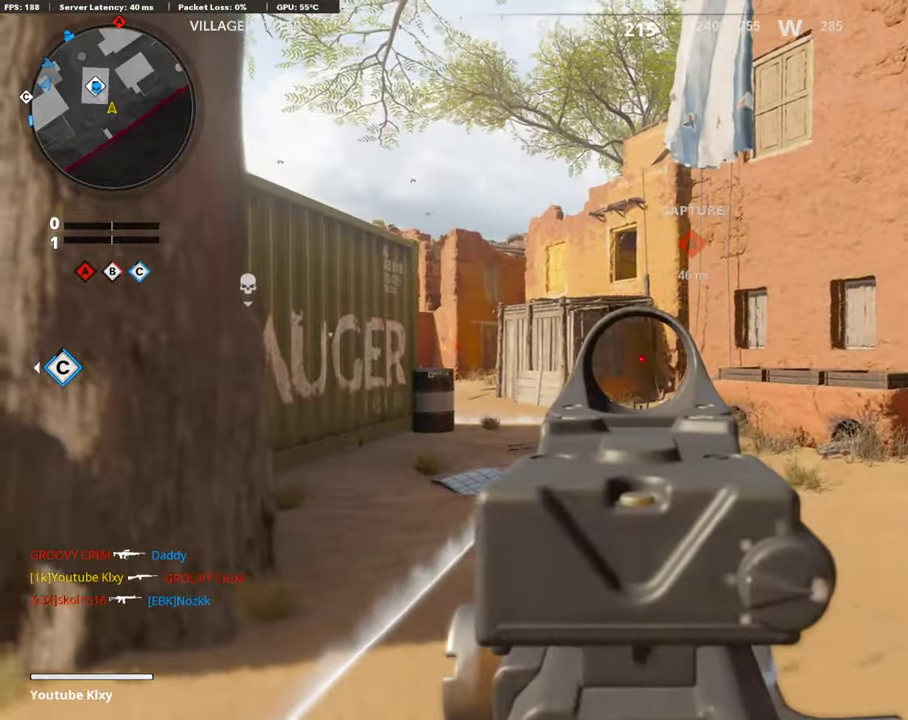
{"dt_ms": 790, "buttons": ["R2"], "left_stick": "up", "right_stick": "center"}
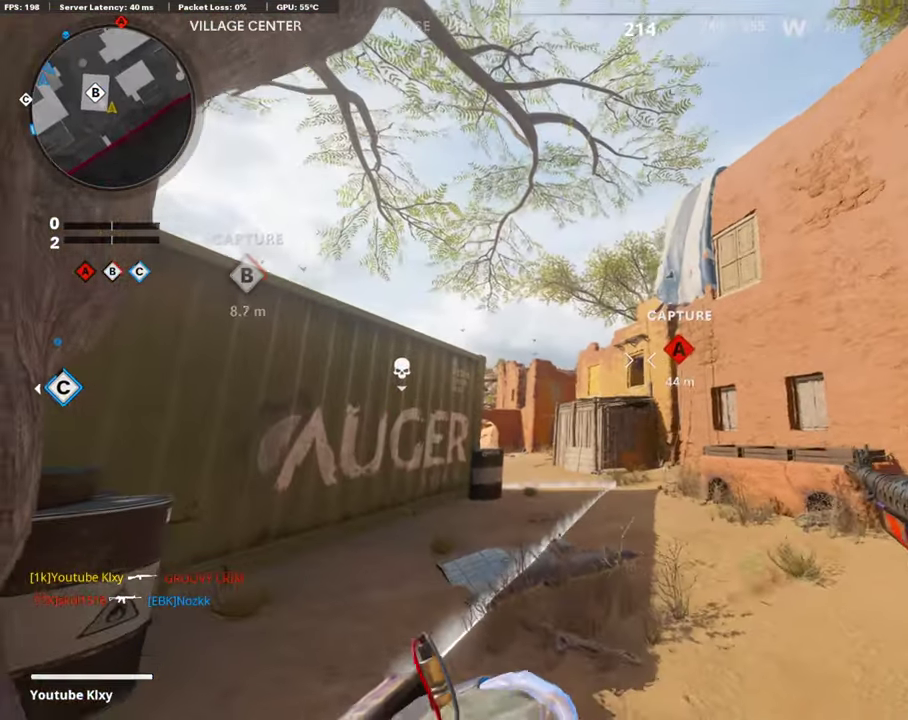
{"dt_ms": 403, "buttons": [], "left_stick": "right", "right_stick": "center", "events": [[33, "left_stick", "up-right"], [151, "R2", "up"], [218, "left_stick", "right"]]}
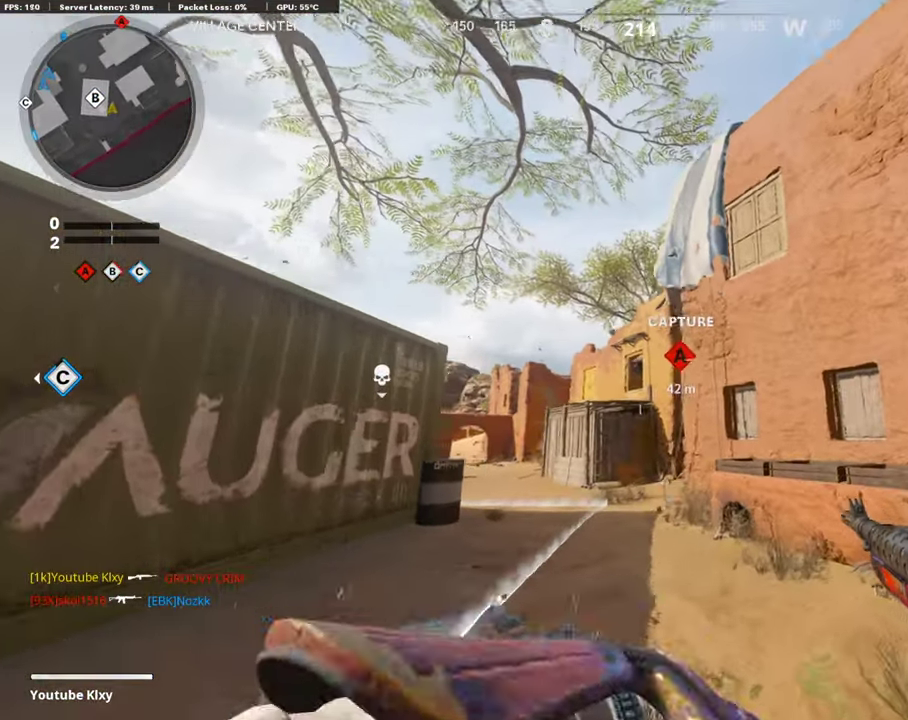
{"dt_ms": 504, "buttons": ["L1"], "left_stick": "up-right", "right_stick": "left"}
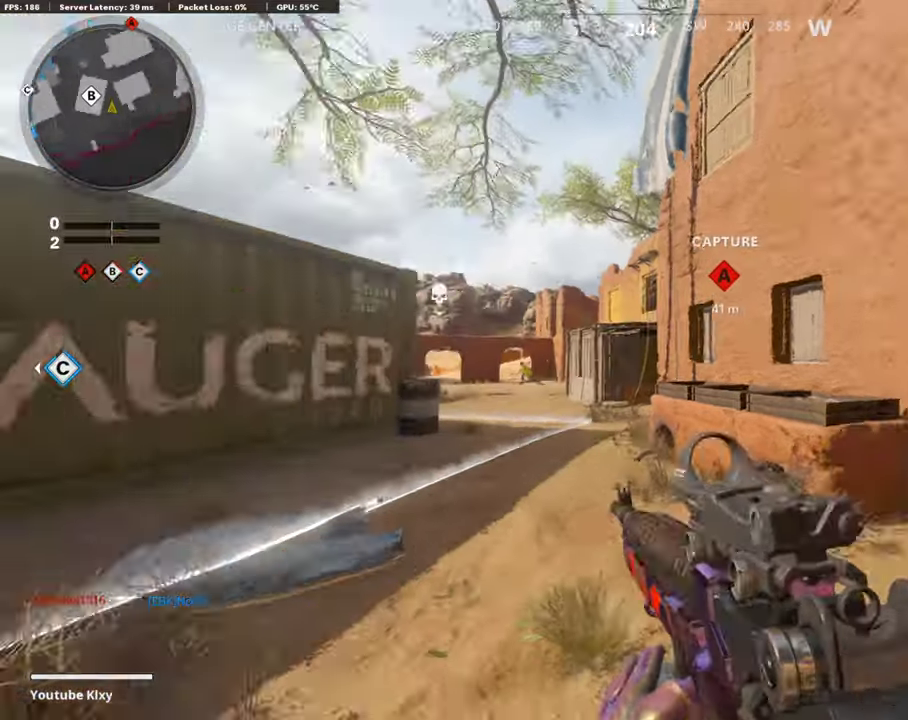
{"dt_ms": 504, "buttons": ["L1", "R1"], "left_stick": "right", "right_stick": "center", "events": [[50, "right_stick", "center"], [67, "left_stick", "down-left"], [201, "left_stick", "down-right"], [252, "left_stick", "right"], [269, "right_stick", "left"], [470, "right_stick", "center"], [487, "R1", "down"]]}